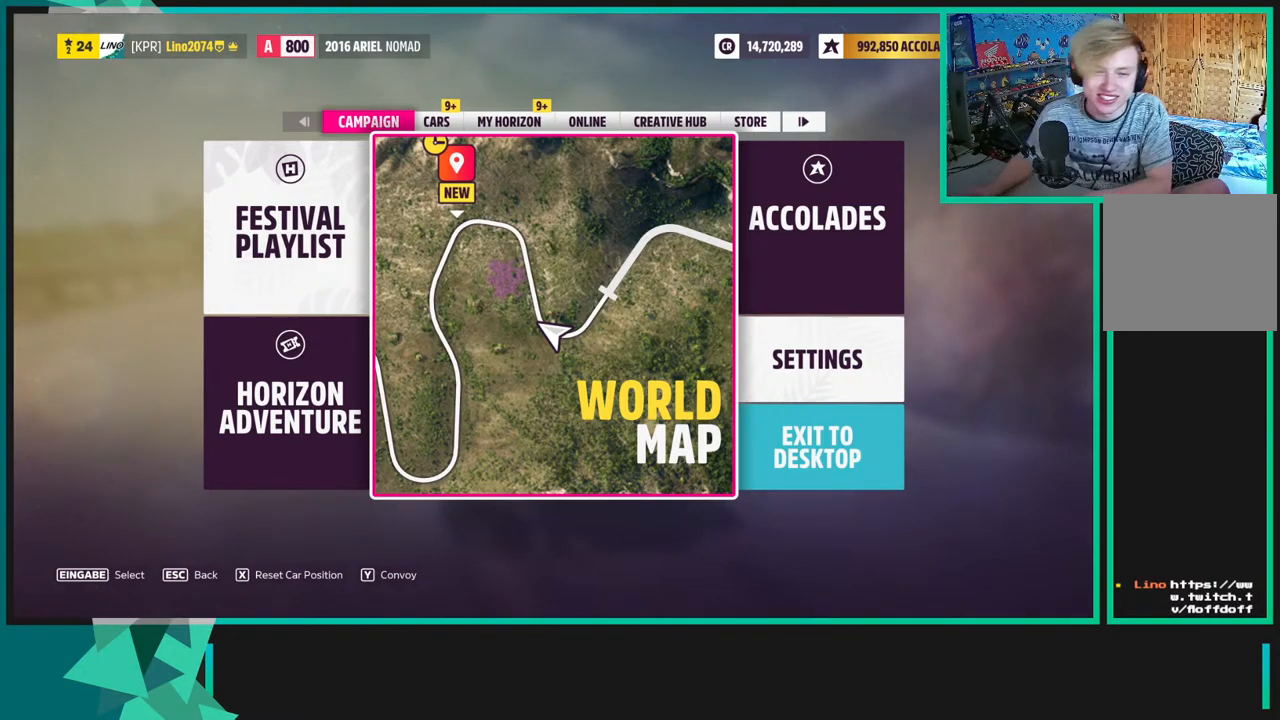
Gameplay with a controller (Xbox layout); each line is a JSON object with the inputs held at the frame after it. "events" lists button and stick changes between this image and that frame as [ms after this image, input, new state], when the widget could be followed in between.
{"buttons": ["R2"], "left_stick": "center", "right_stick": "center", "events": [[183, "B", "down"], [183, "R2", "down"], [317, "B", "up"]]}
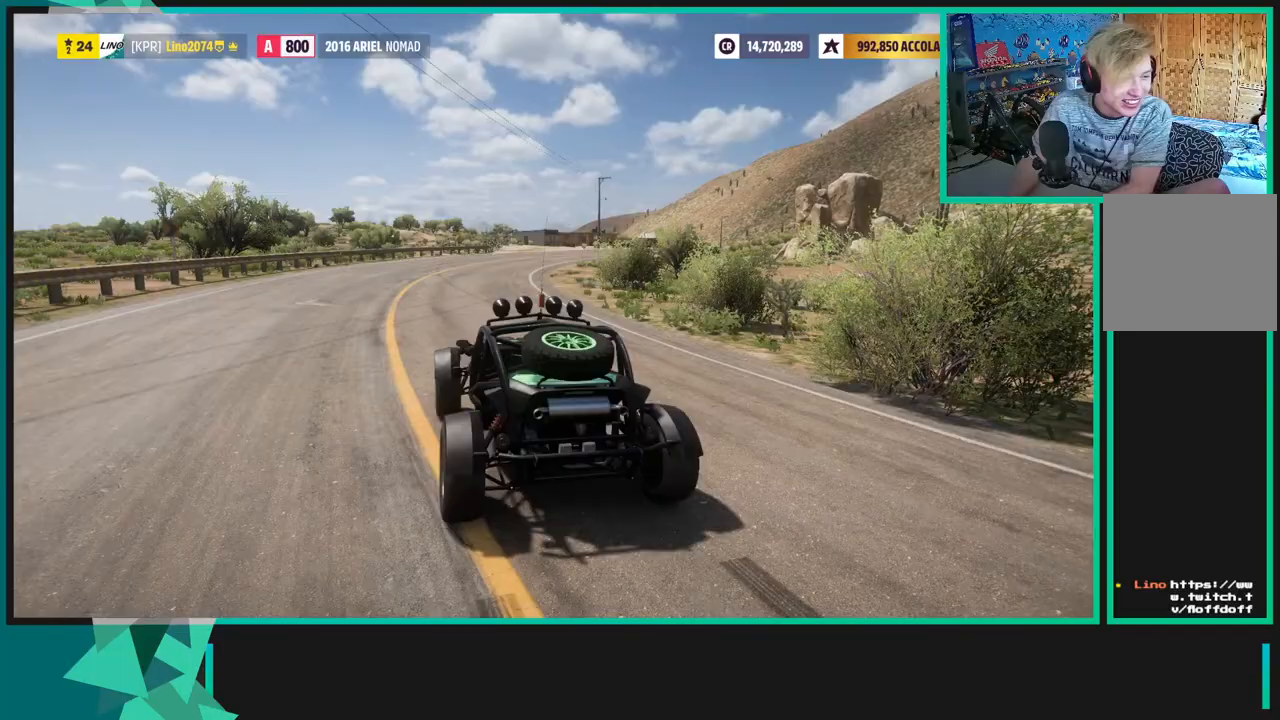
{"buttons": ["R2"], "left_stick": "up-right", "right_stick": "center", "events": [[300, "left_stick", "up-right"]]}
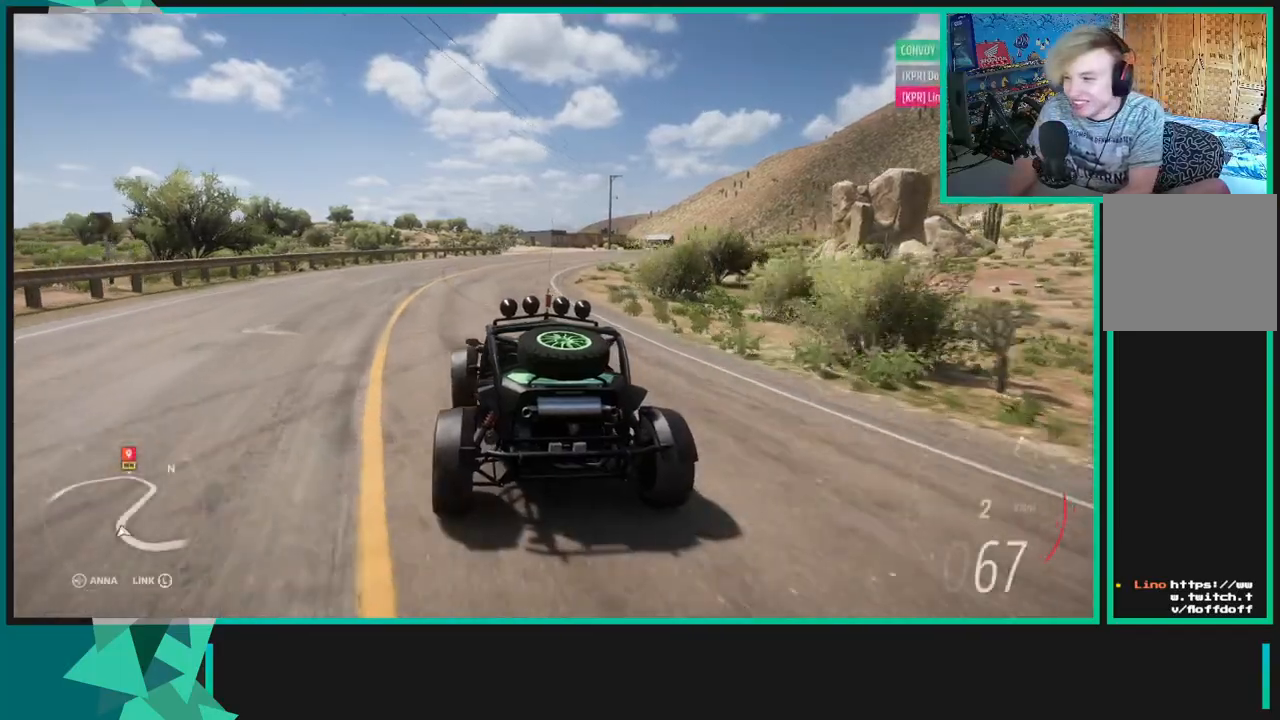
{"buttons": ["R2"], "left_stick": "up-right", "right_stick": "center", "events": [[117, "left_stick", "center"], [367, "left_stick", "up-right"]]}
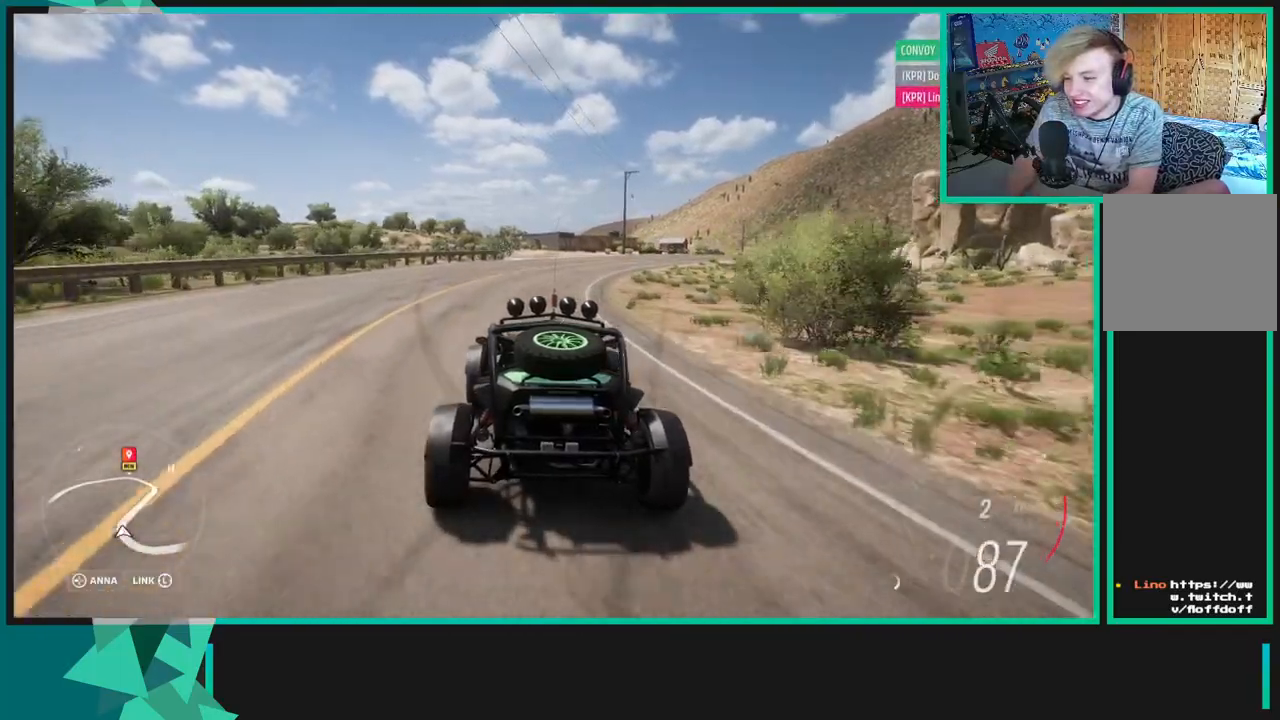
{"buttons": ["R2"], "left_stick": "center", "right_stick": "center", "events": [[150, "R1", "down"], [150, "X", "down"], [233, "R1", "up"], [233, "X", "up"], [483, "left_stick", "center"]]}
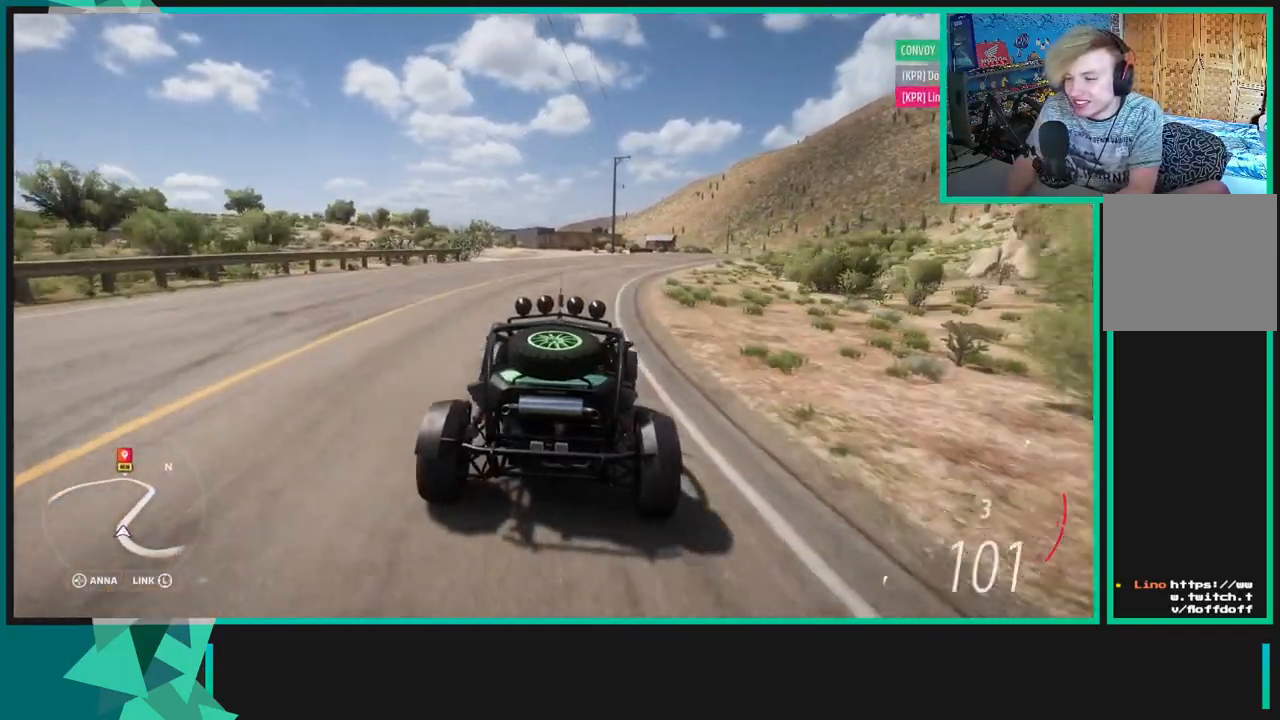
{"buttons": ["R2"], "left_stick": "right", "right_stick": "center", "events": [[400, "left_stick", "right"]]}
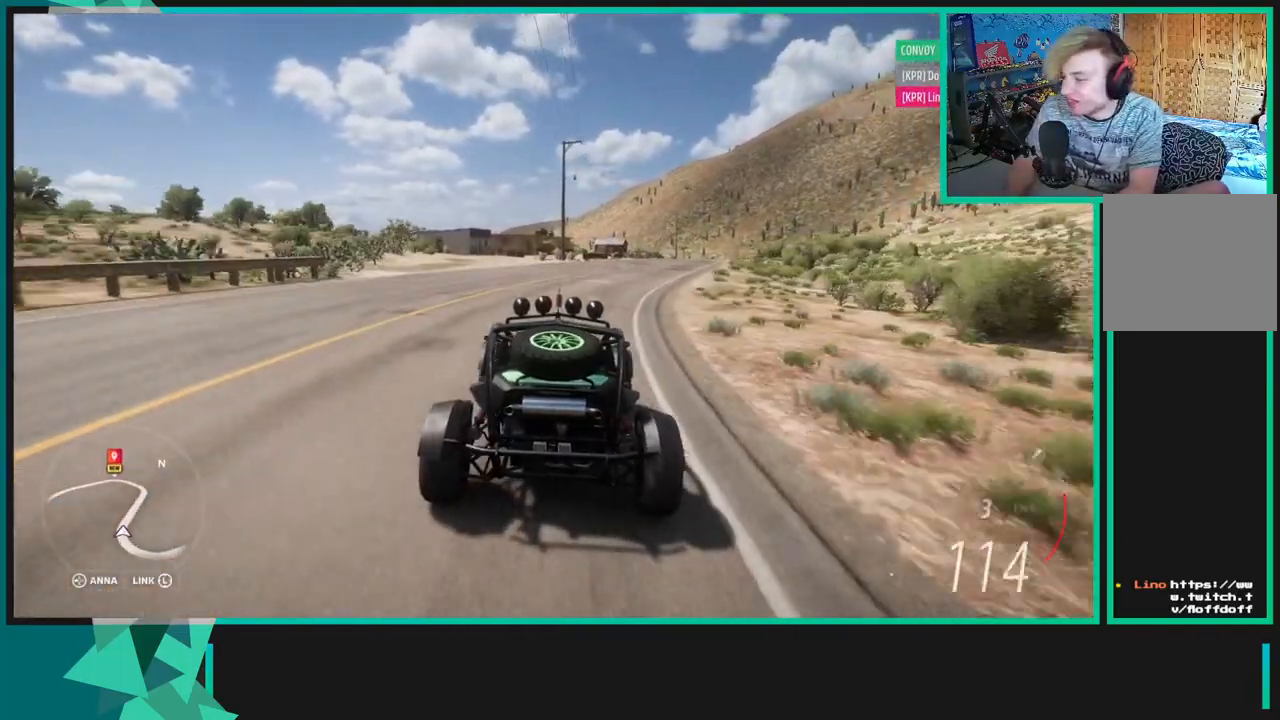
{"buttons": ["R2"], "left_stick": "center", "right_stick": "center", "events": [[333, "left_stick", "center"]]}
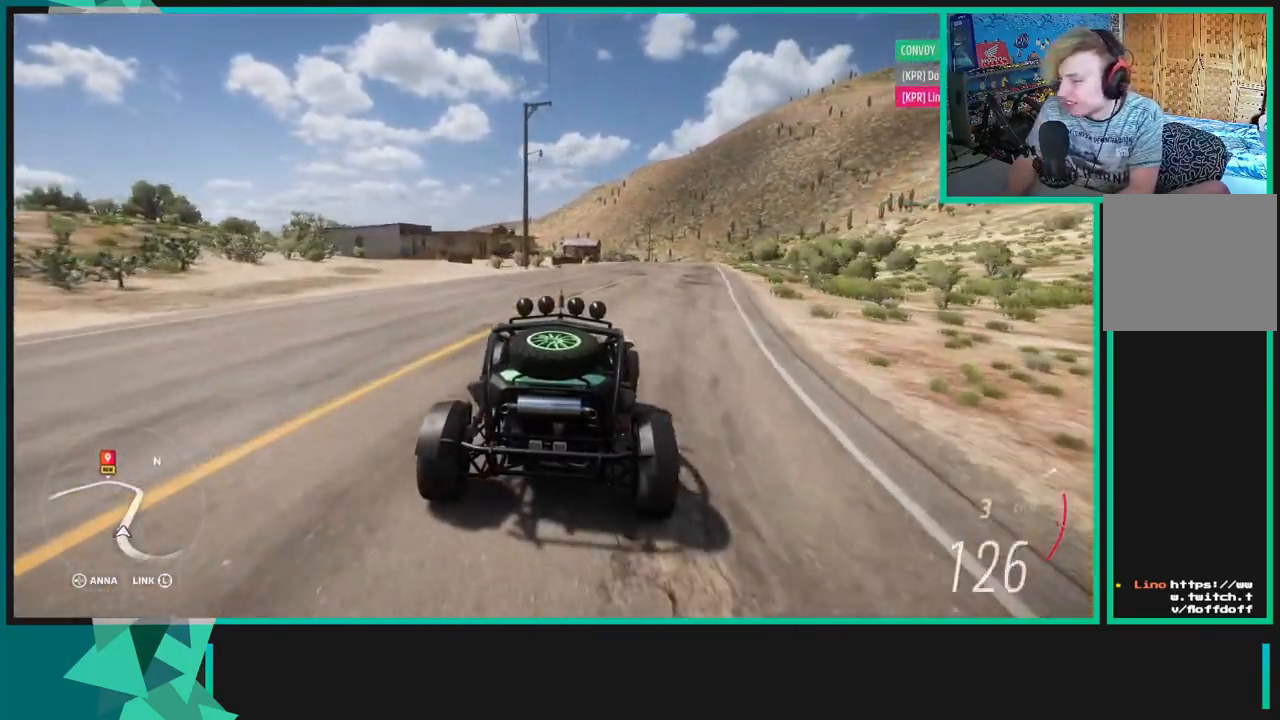
{"buttons": ["R1", "R2"], "left_stick": "center", "right_stick": "center", "events": [[17, "left_stick", "right"], [350, "left_stick", "center"], [400, "R1", "down"], [400, "X", "down"], [500, "X", "up"]]}
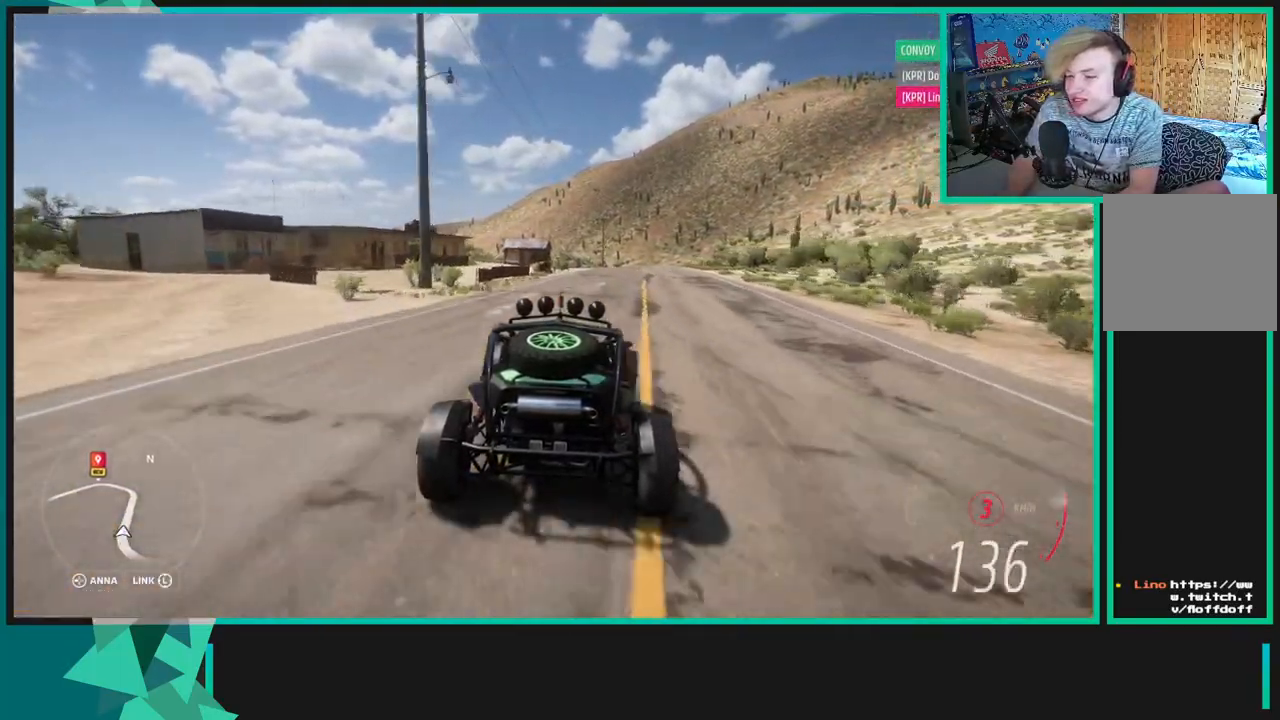
{"buttons": ["R2"], "left_stick": "up-right", "right_stick": "center", "events": [[17, "R1", "up"], [117, "left_stick", "up-right"]]}
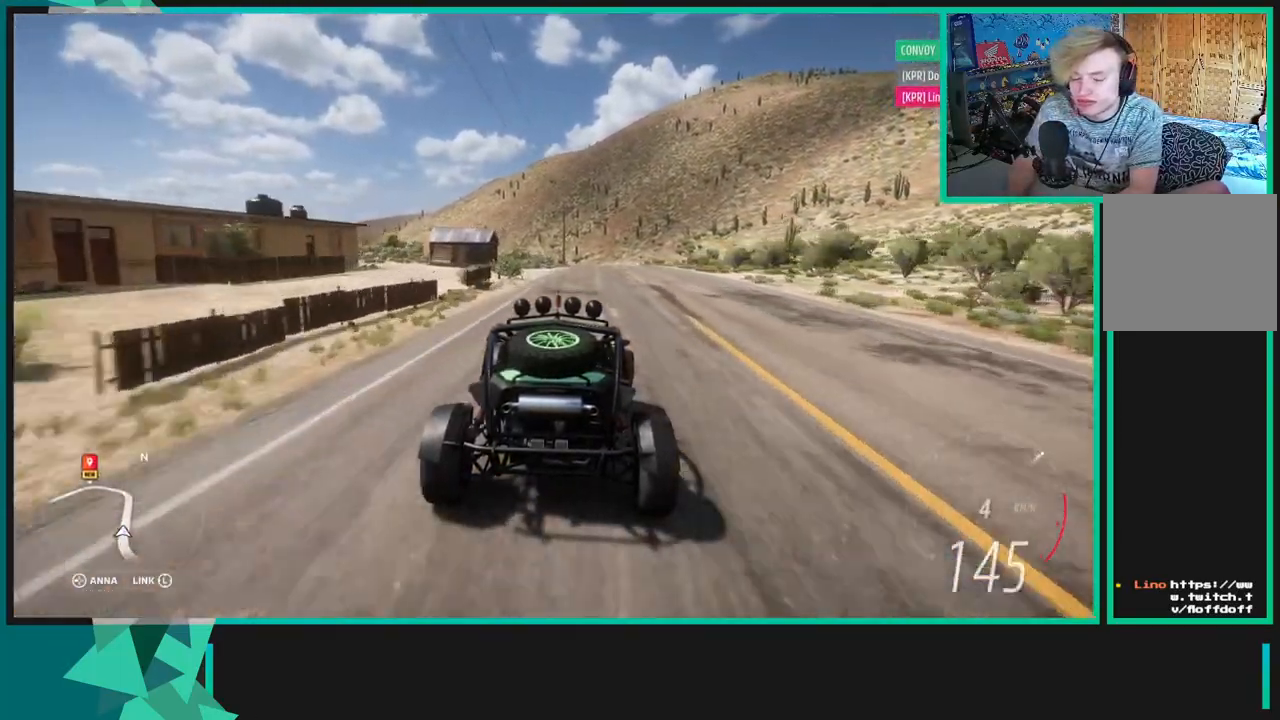
{"buttons": ["R2"], "left_stick": "center", "right_stick": "center", "events": [[450, "left_stick", "center"]]}
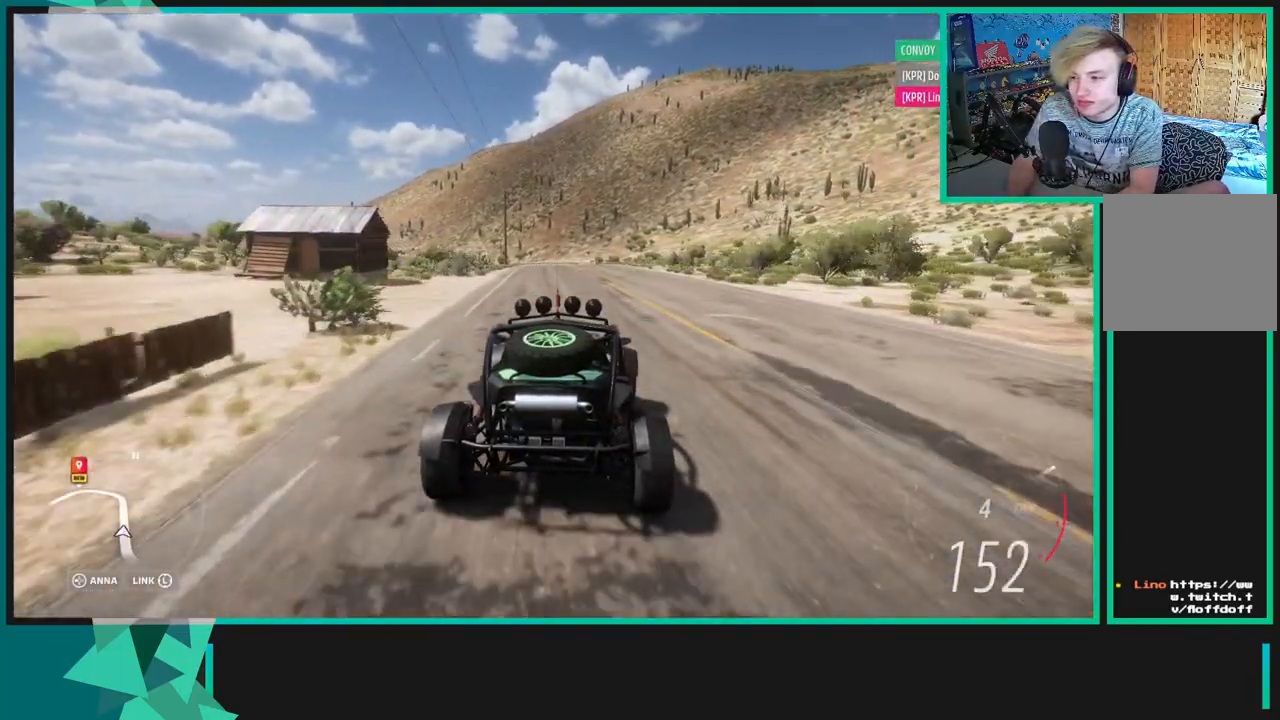
{"buttons": ["R2"], "left_stick": "down-left", "right_stick": "center", "events": [[367, "left_stick", "left"], [433, "left_stick", "down-left"]]}
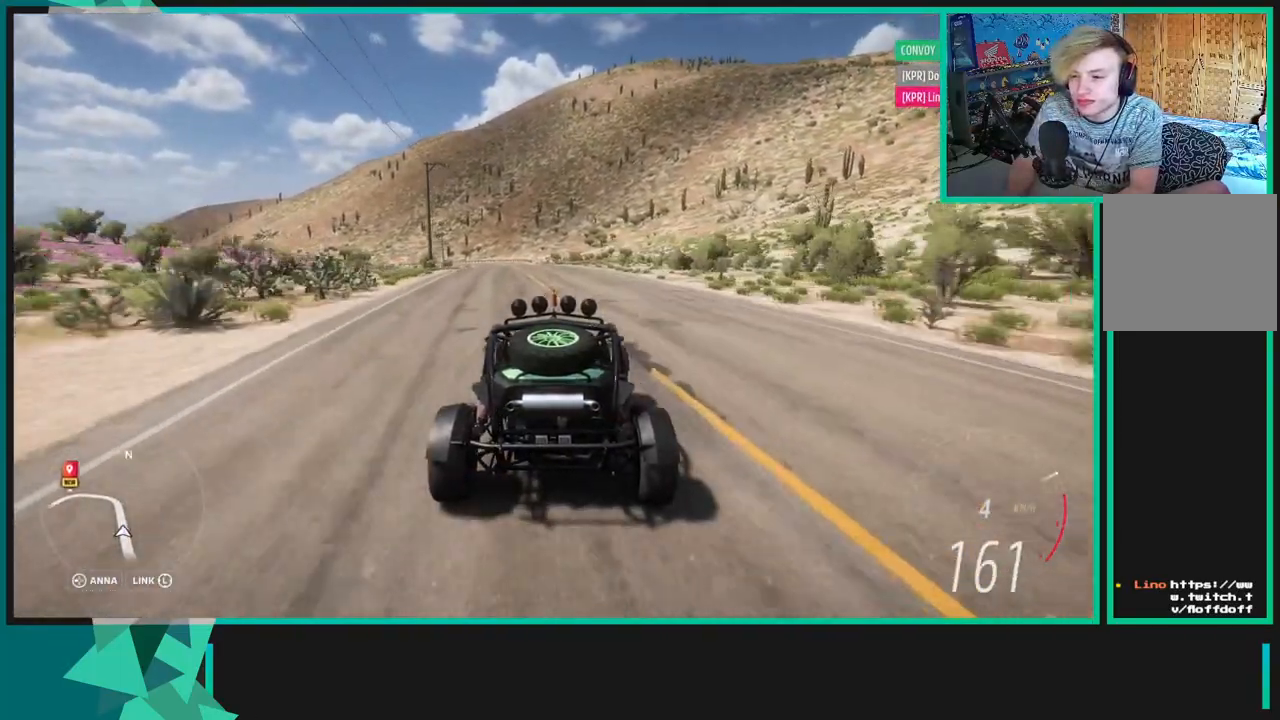
{"buttons": ["R2"], "left_stick": "center", "right_stick": "center", "events": [[50, "left_stick", "center"], [267, "R1", "down"], [267, "X", "down"], [383, "R1", "up"], [383, "X", "up"]]}
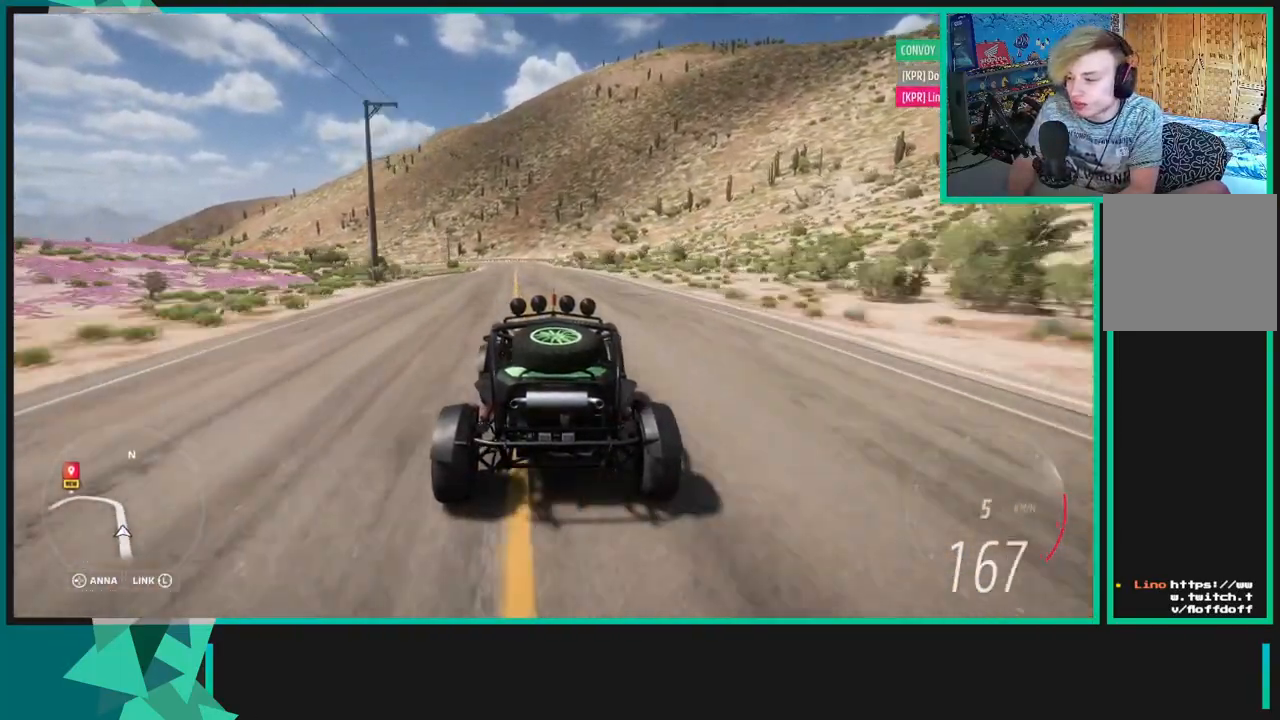
{"buttons": ["R2"], "left_stick": "center", "right_stick": "center", "events": []}
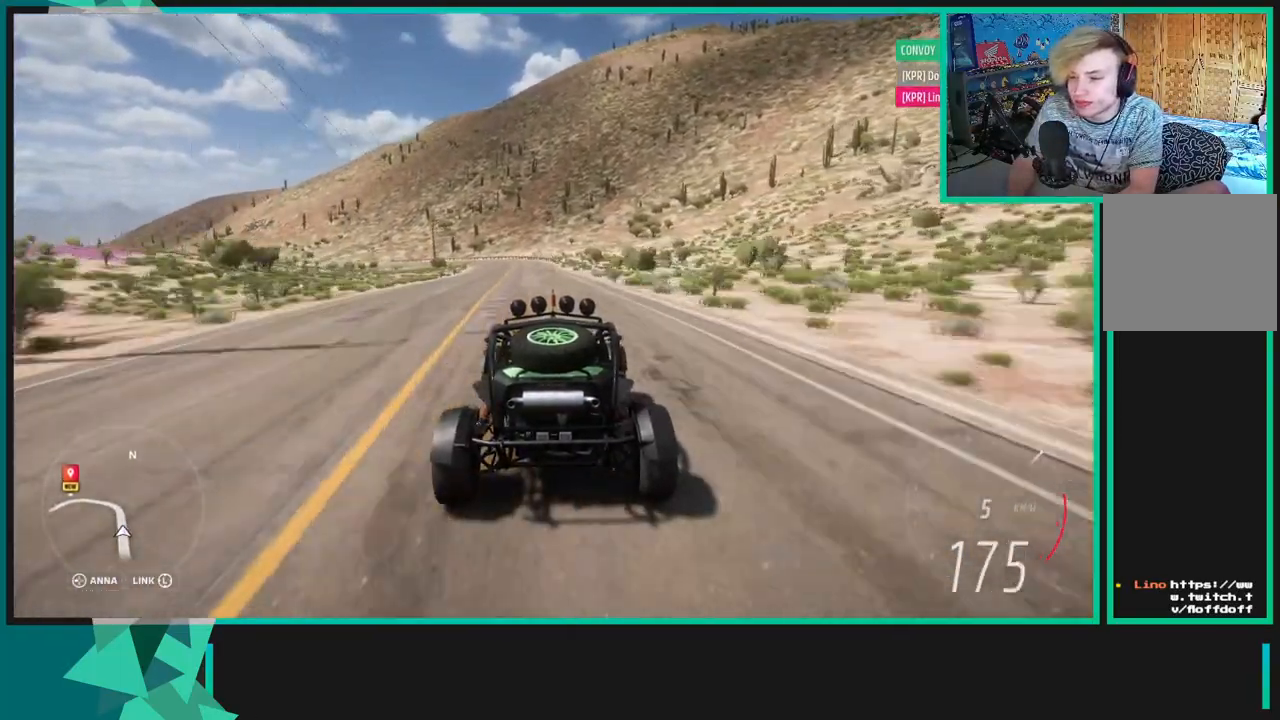
{"buttons": ["R2"], "left_stick": "left", "right_stick": "center", "events": [[333, "left_stick", "left"]]}
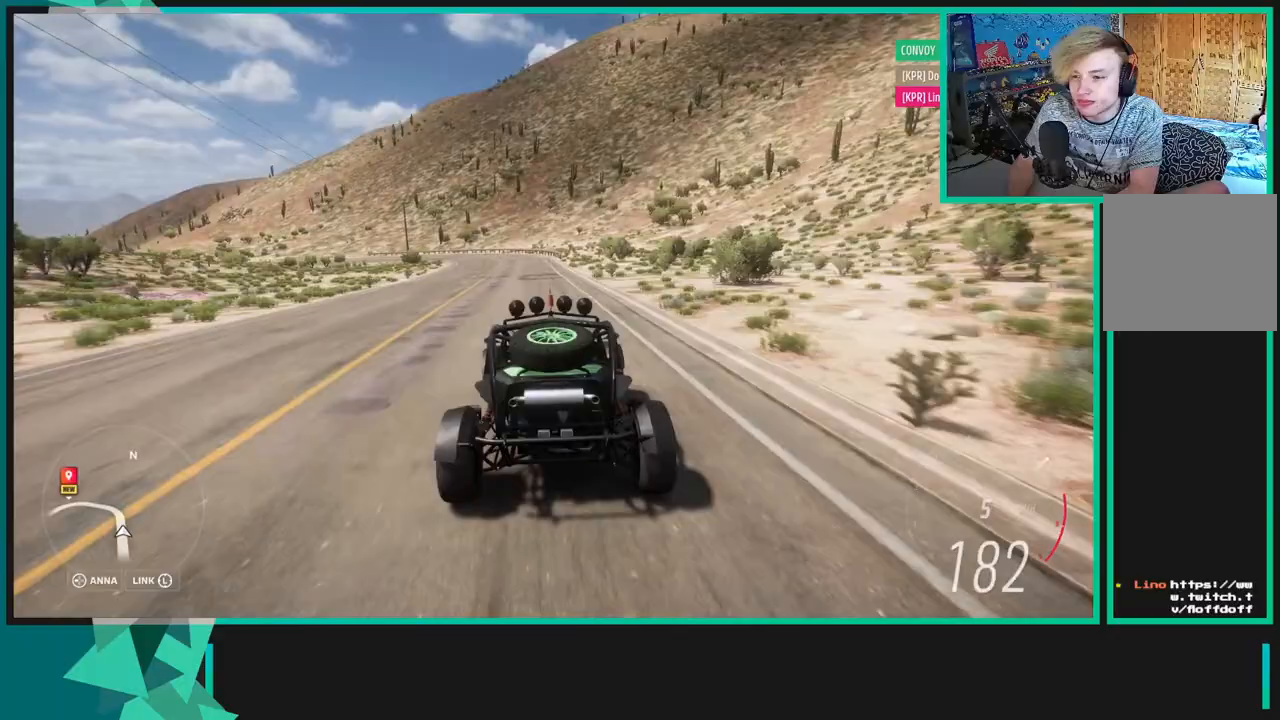
{"buttons": ["R2"], "left_stick": "left", "right_stick": "center", "events": []}
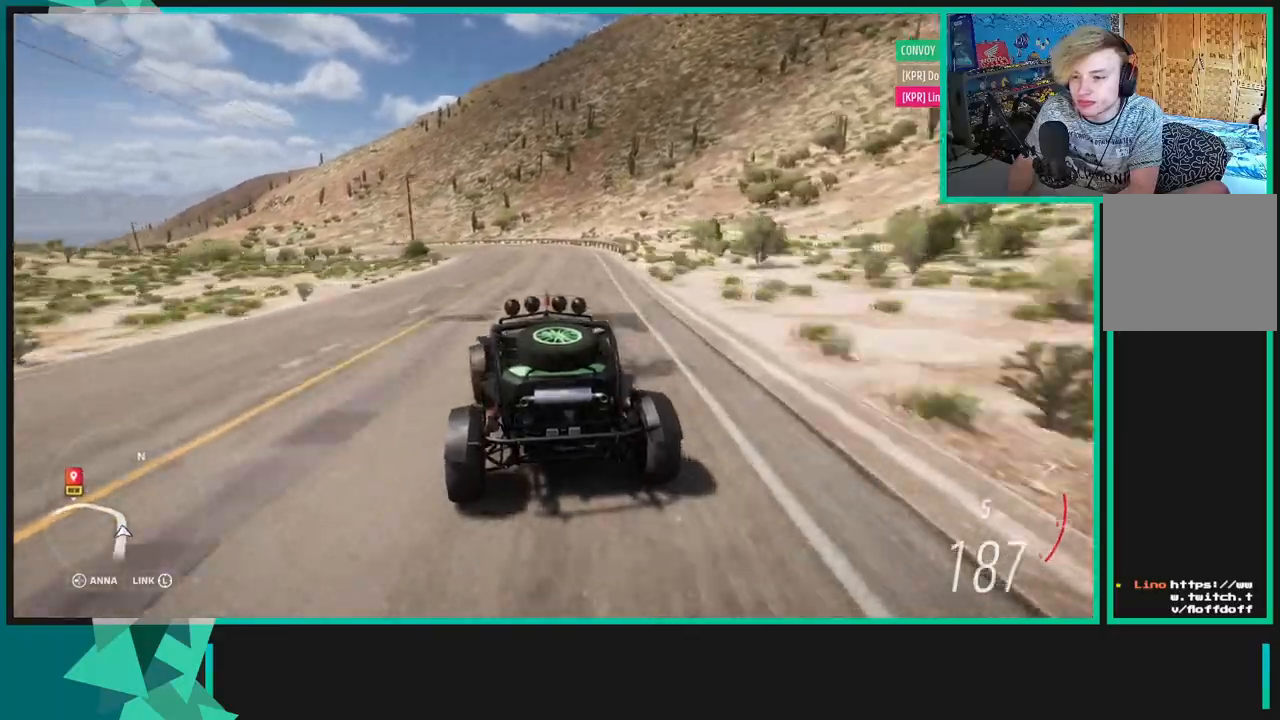
{"buttons": ["R2"], "left_stick": "left", "right_stick": "center", "events": []}
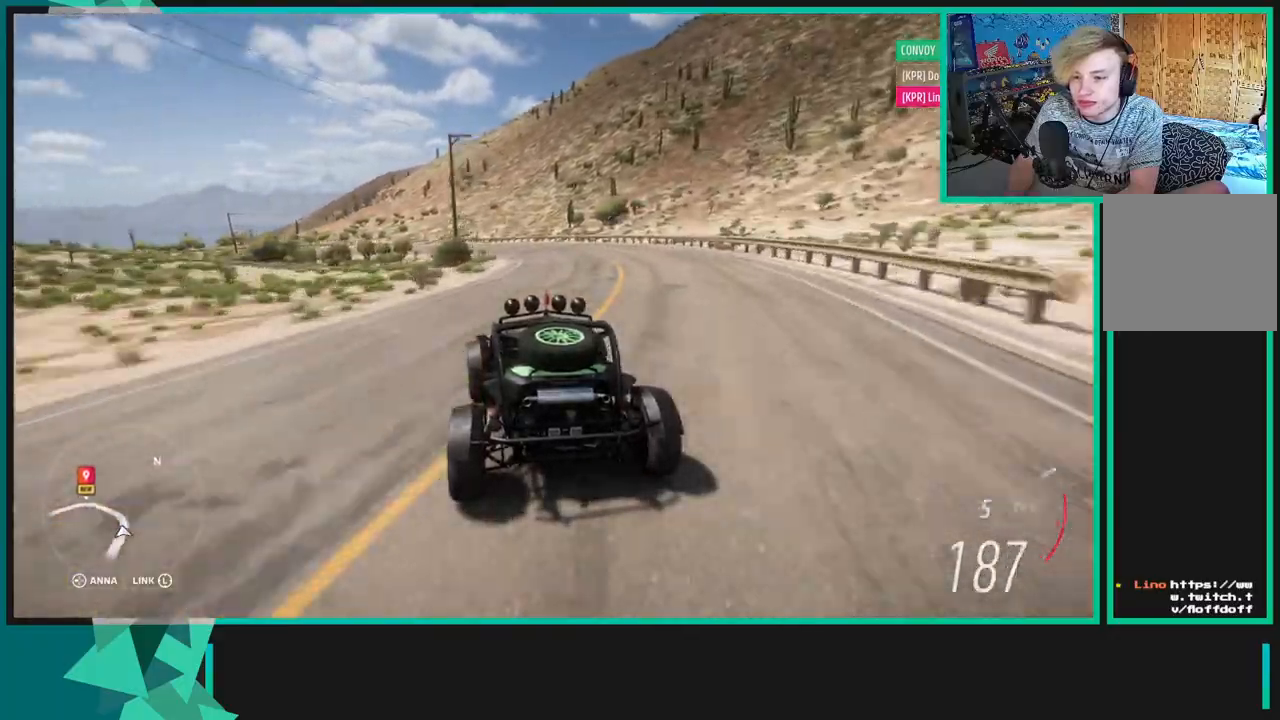
{"buttons": ["R2"], "left_stick": "left", "right_stick": "center", "events": []}
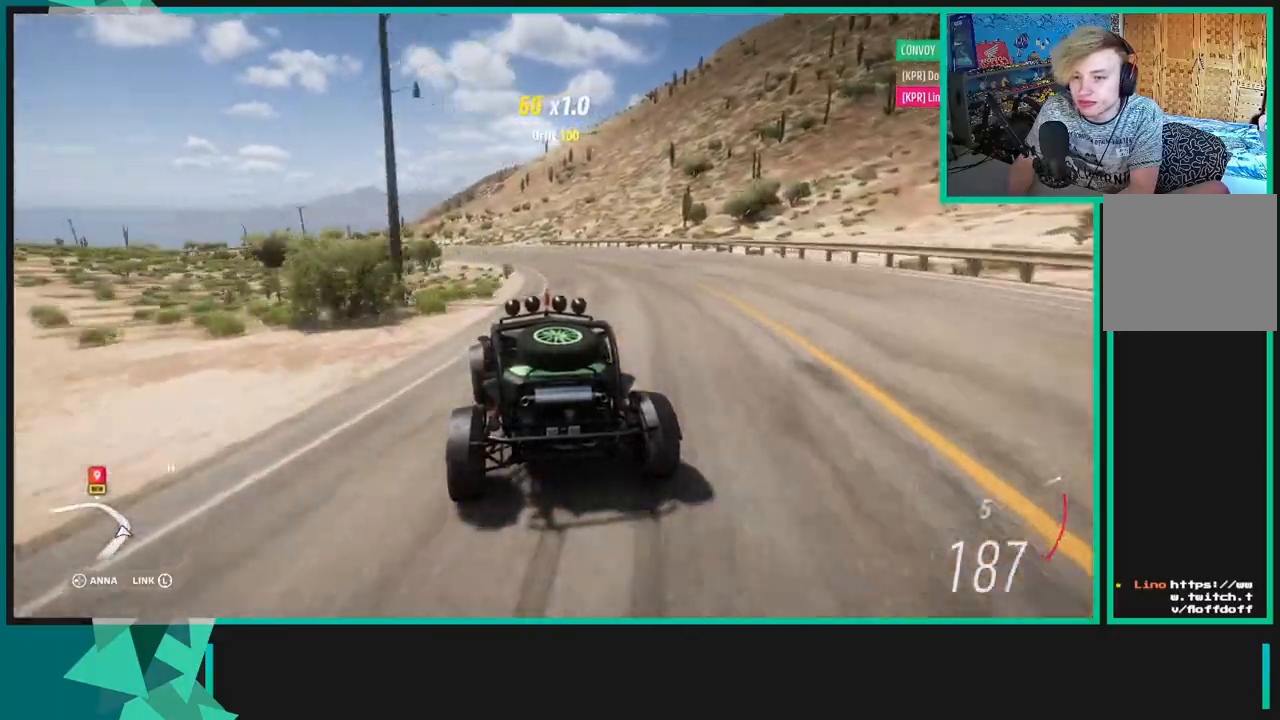
{"buttons": ["R2"], "left_stick": "left", "right_stick": "center", "events": []}
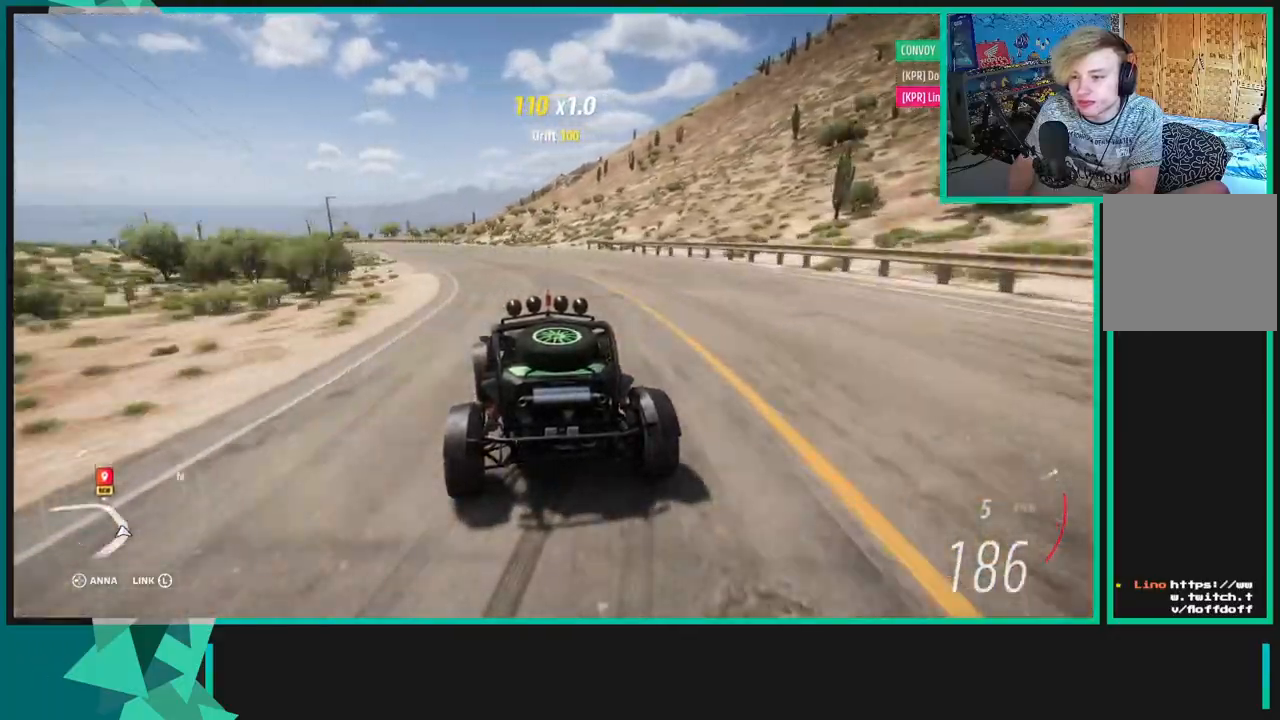
{"buttons": ["R2"], "left_stick": "left", "right_stick": "center", "events": []}
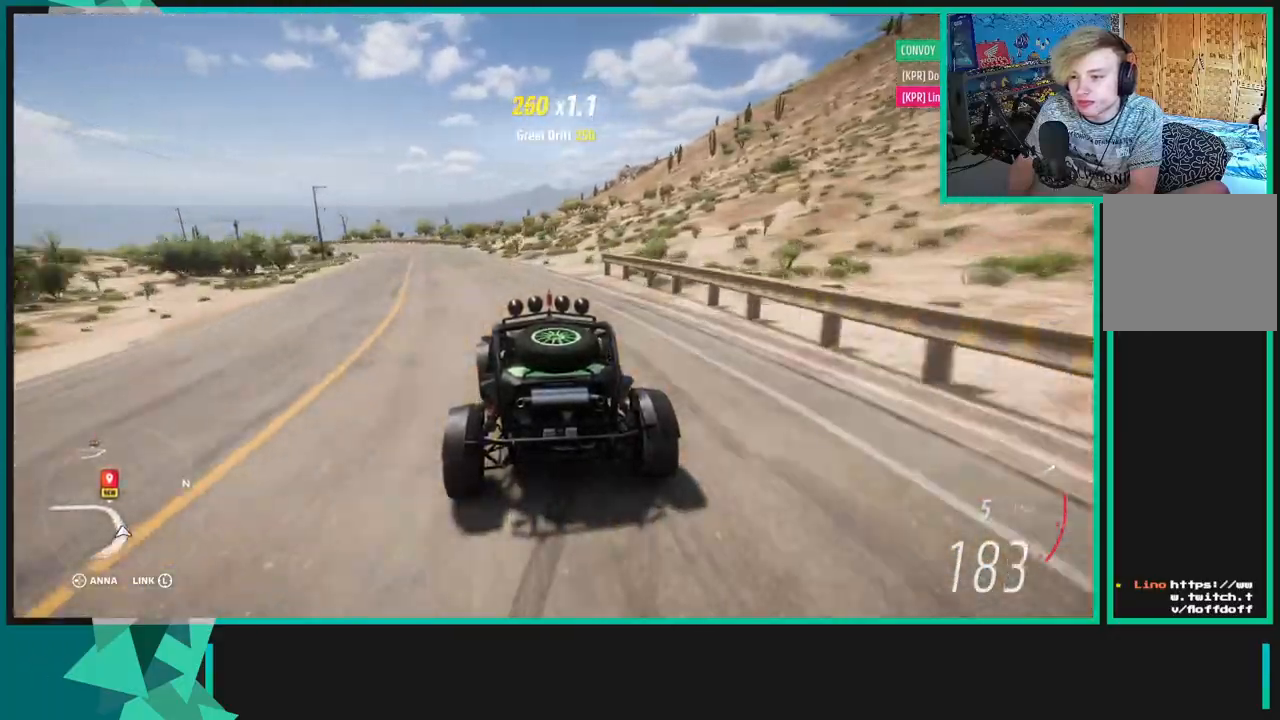
{"buttons": ["R2"], "left_stick": "left", "right_stick": "center", "events": []}
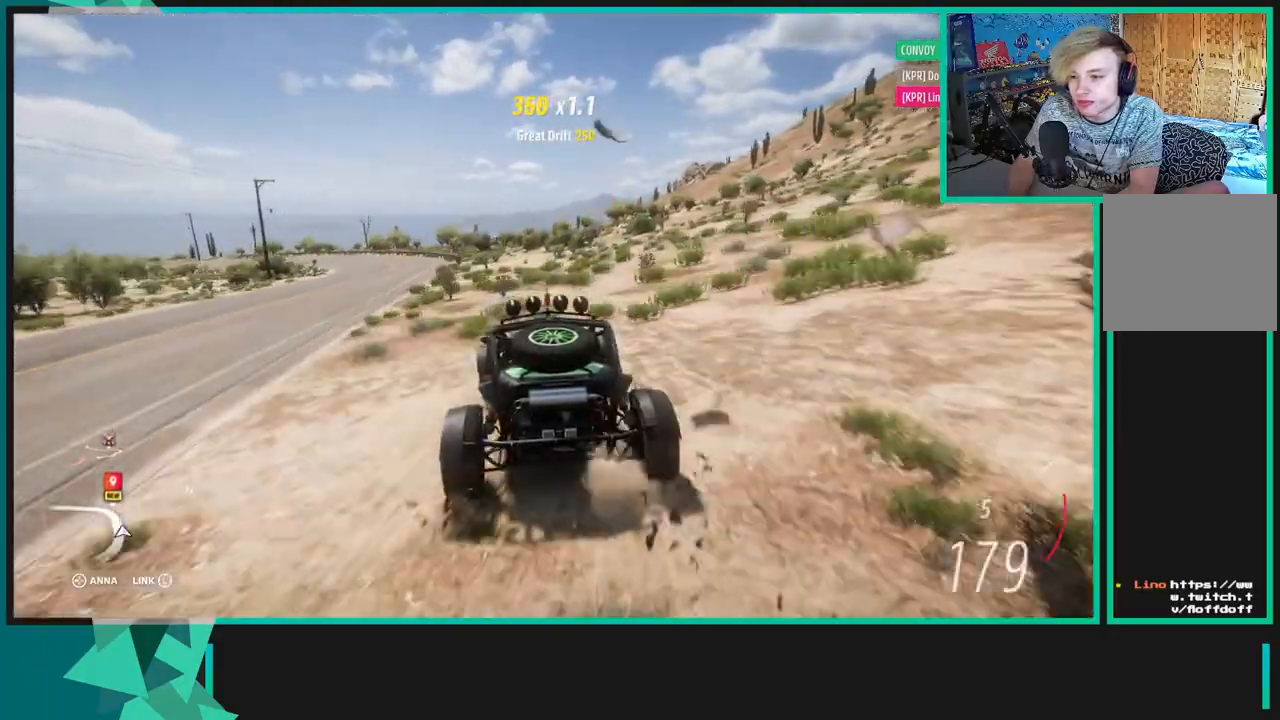
{"buttons": ["R2"], "left_stick": "down-left", "right_stick": "center", "events": [[350, "left_stick", "down-left"]]}
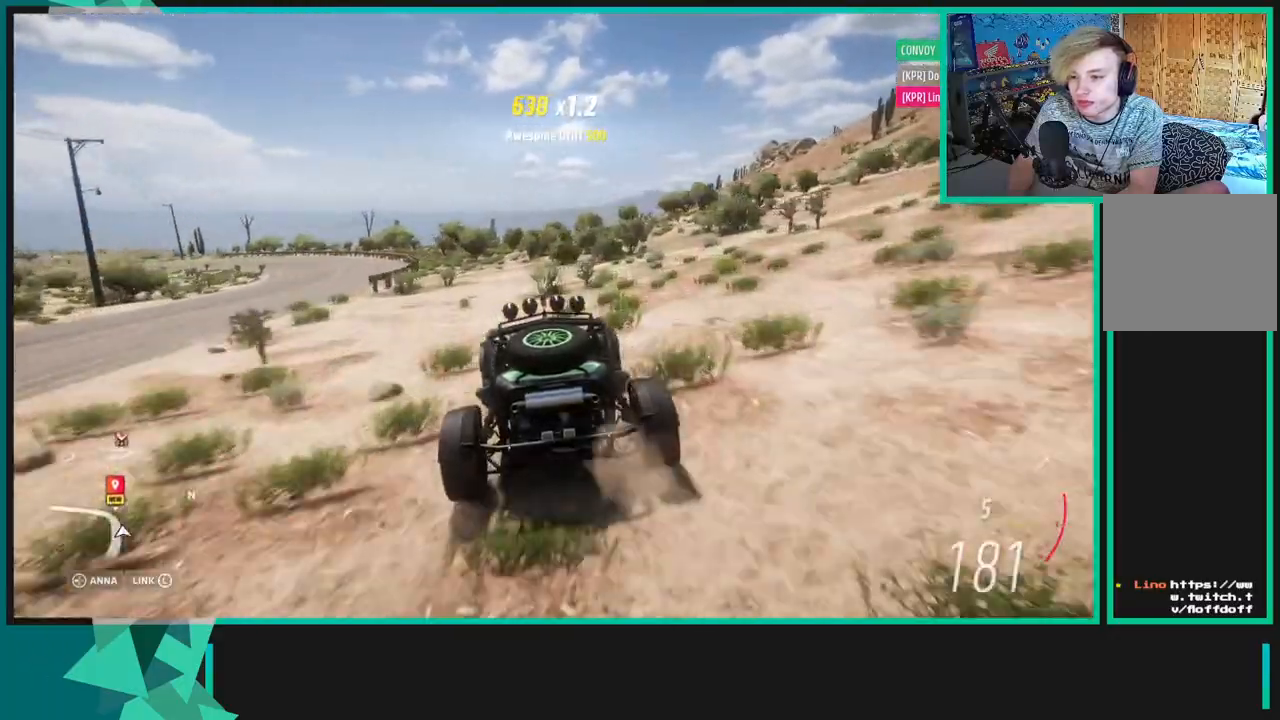
{"buttons": ["R2"], "left_stick": "left", "right_stick": "center", "events": [[17, "left_stick", "left"]]}
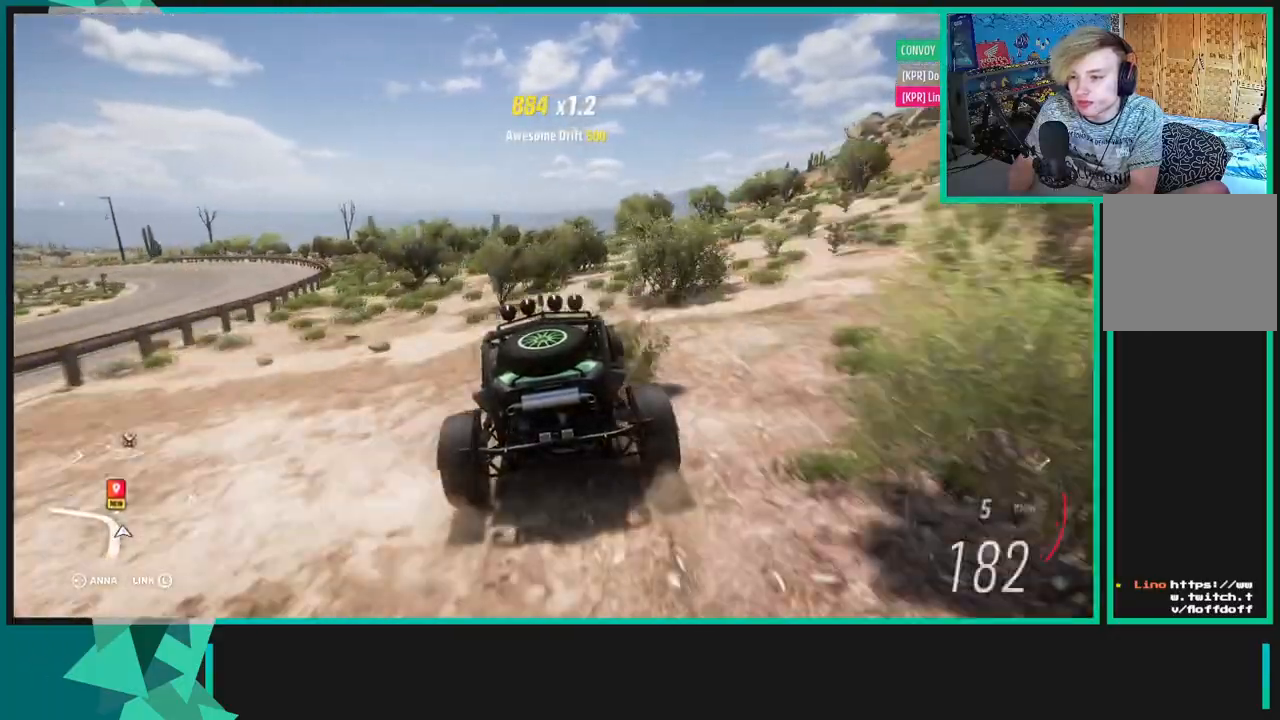
{"buttons": ["R2"], "left_stick": "down-left", "right_stick": "center", "events": [[367, "left_stick", "down-left"]]}
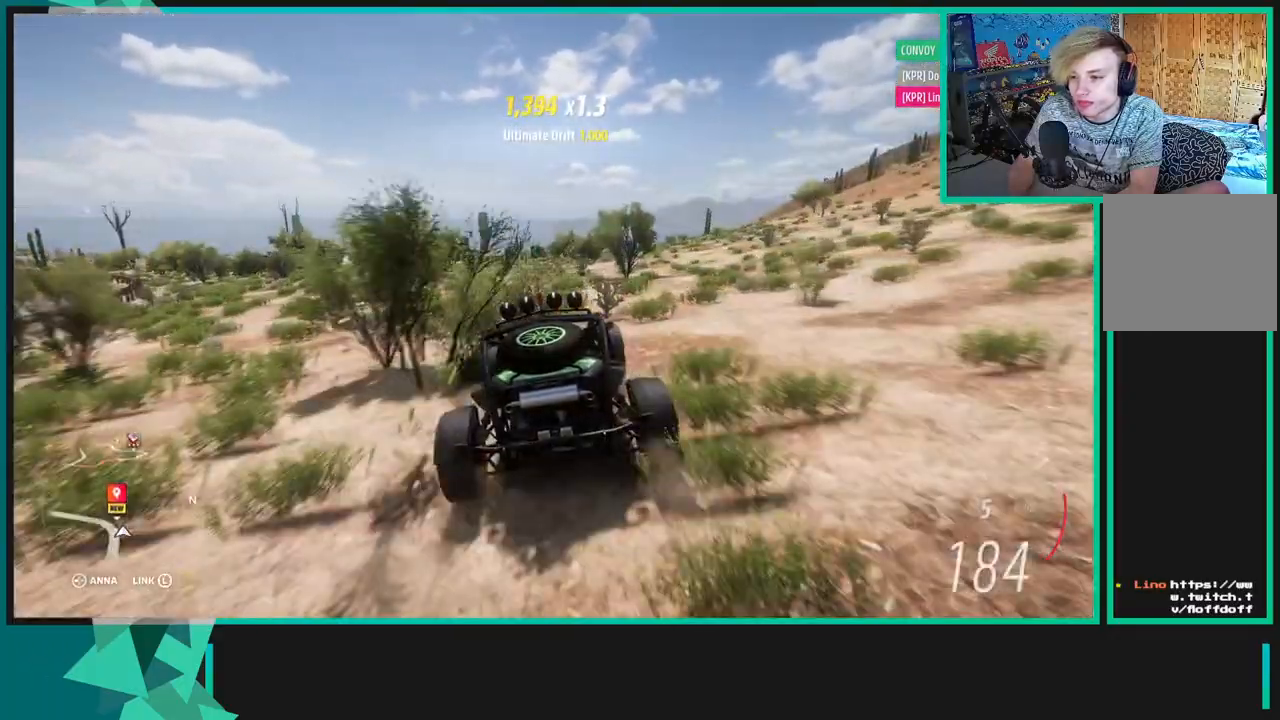
{"buttons": ["R2"], "left_stick": "down-left", "right_stick": "center", "events": []}
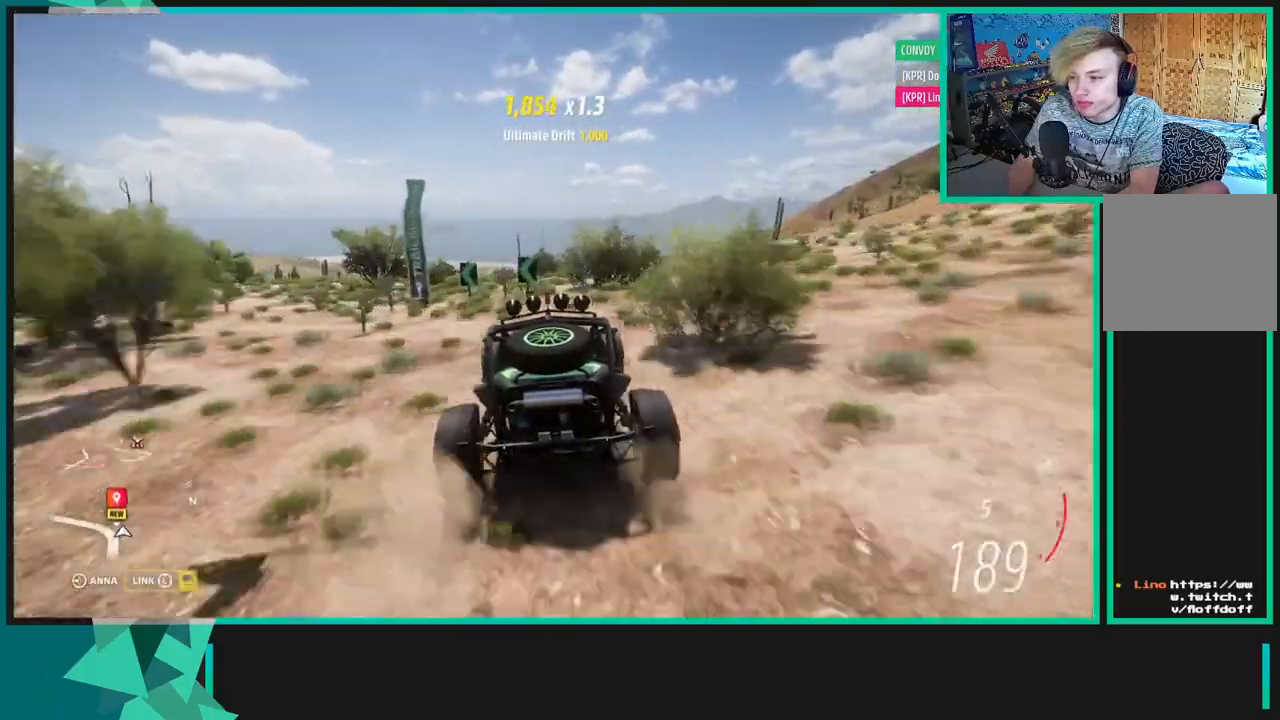
{"buttons": ["R2"], "left_stick": "down-left", "right_stick": "center", "events": []}
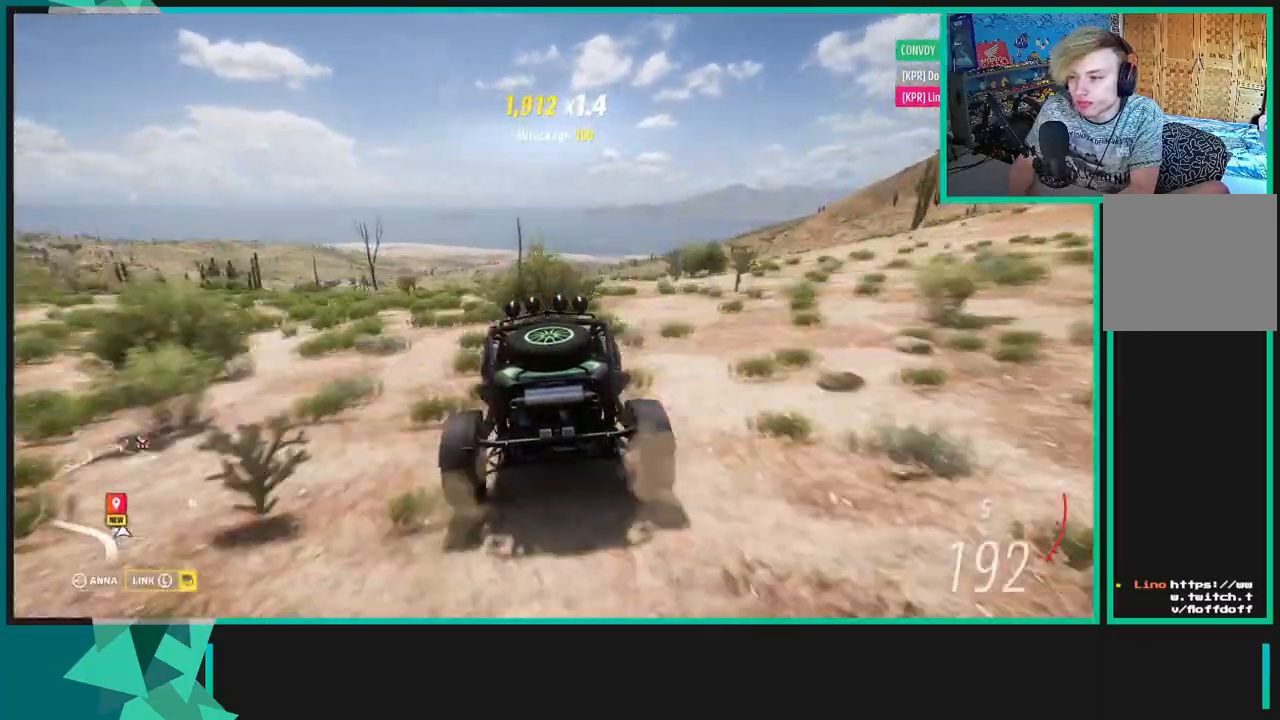
{"buttons": ["R2"], "left_stick": "down-left", "right_stick": "down", "events": [[450, "right_stick", "down"]]}
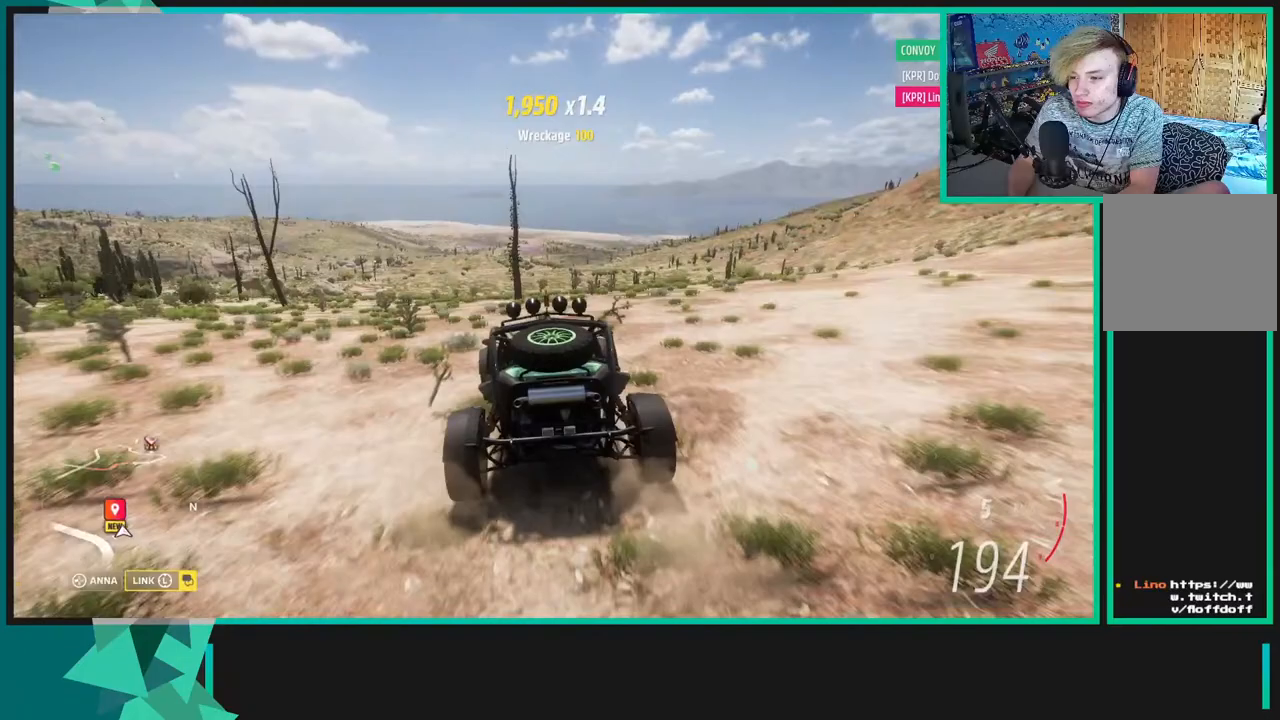
{"buttons": ["L2"], "left_stick": "down-left", "right_stick": "down", "events": [[67, "L2", "down"], [167, "R2", "up"]]}
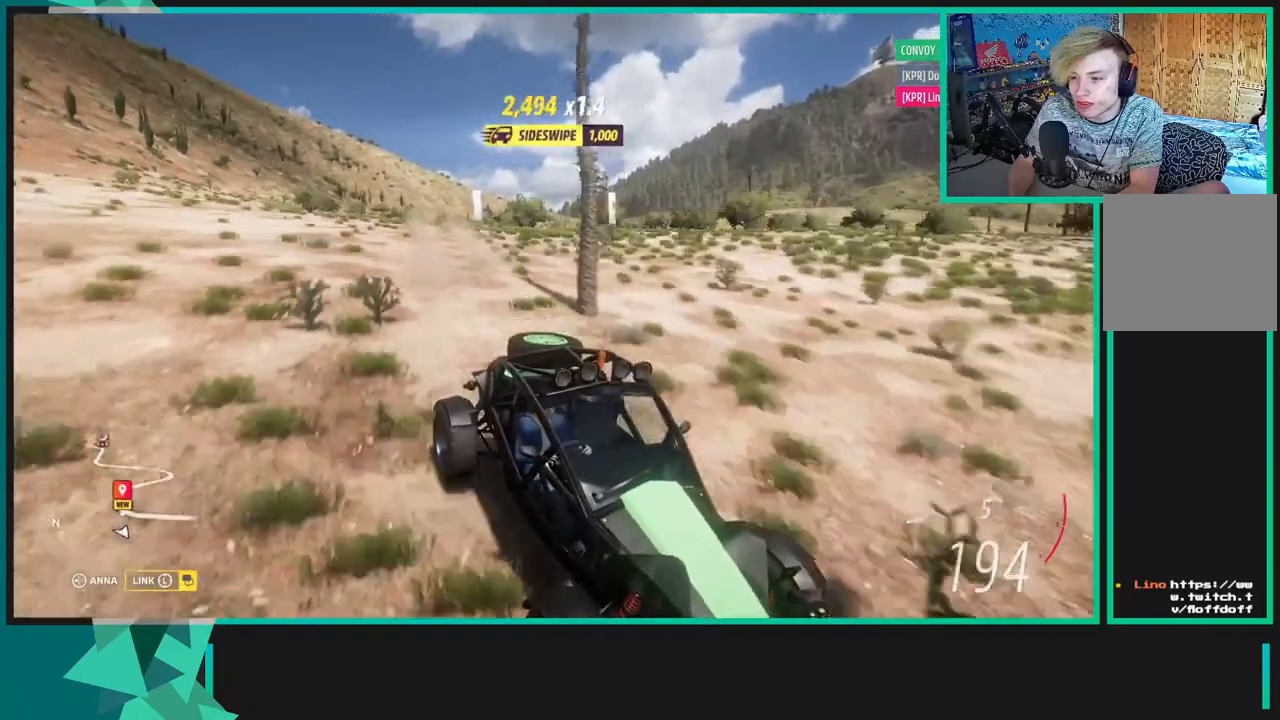
{"buttons": ["L2"], "left_stick": "center", "right_stick": "down", "events": [[333, "left_stick", "center"]]}
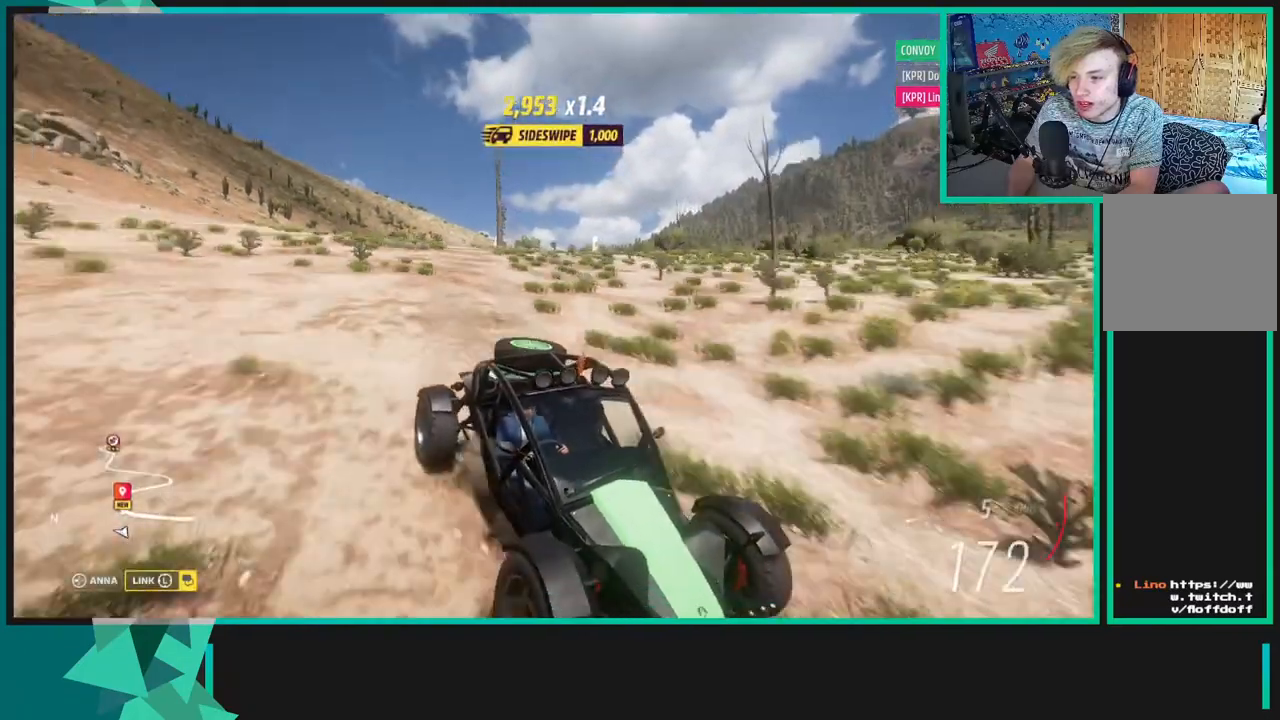
{"buttons": ["L1", "L2"], "left_stick": "right", "right_stick": "center", "events": [[100, "left_stick", "down-left"], [250, "left_stick", "center"], [283, "right_stick", "center"], [500, "L1", "down"], [500, "left_stick", "right"]]}